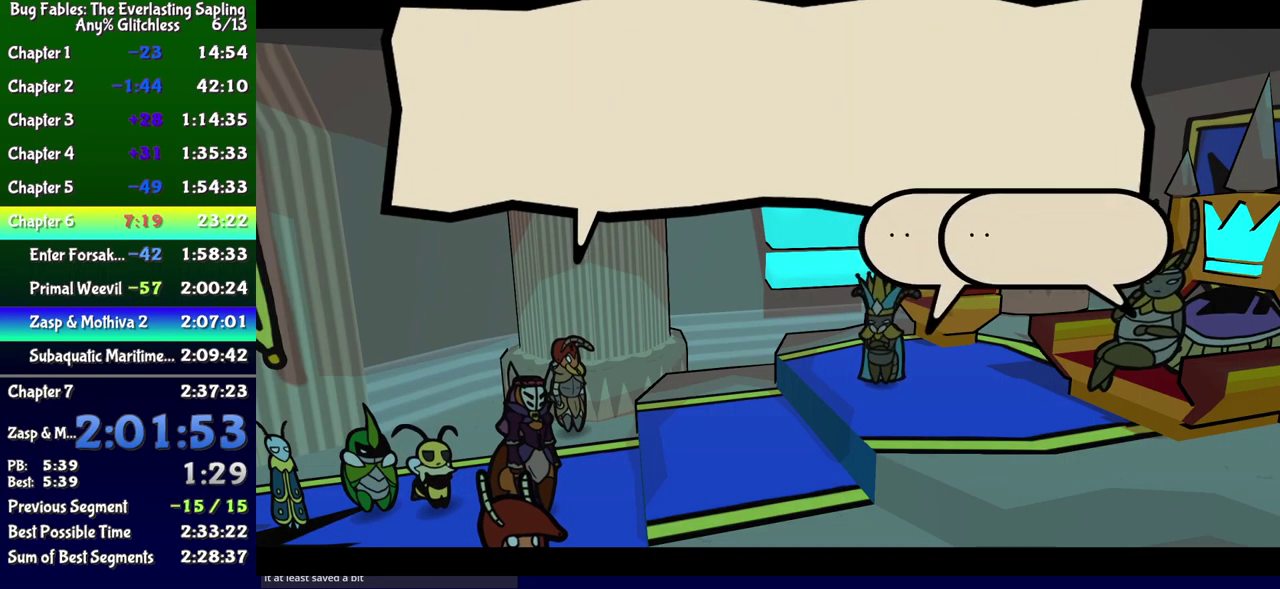
Gameplay with a controller (Xbox layout); each line is a JSON object with the inputs held at the frame after it. "events" lists button and stick changes between this image and that frame as [ms after this image, input, new state], when the widget could be followed in between. Not read: L1 L2 L3 R1 R2 R3 left_stick.
{"buttons": ["B", "DPAD_LEFT"], "events": []}
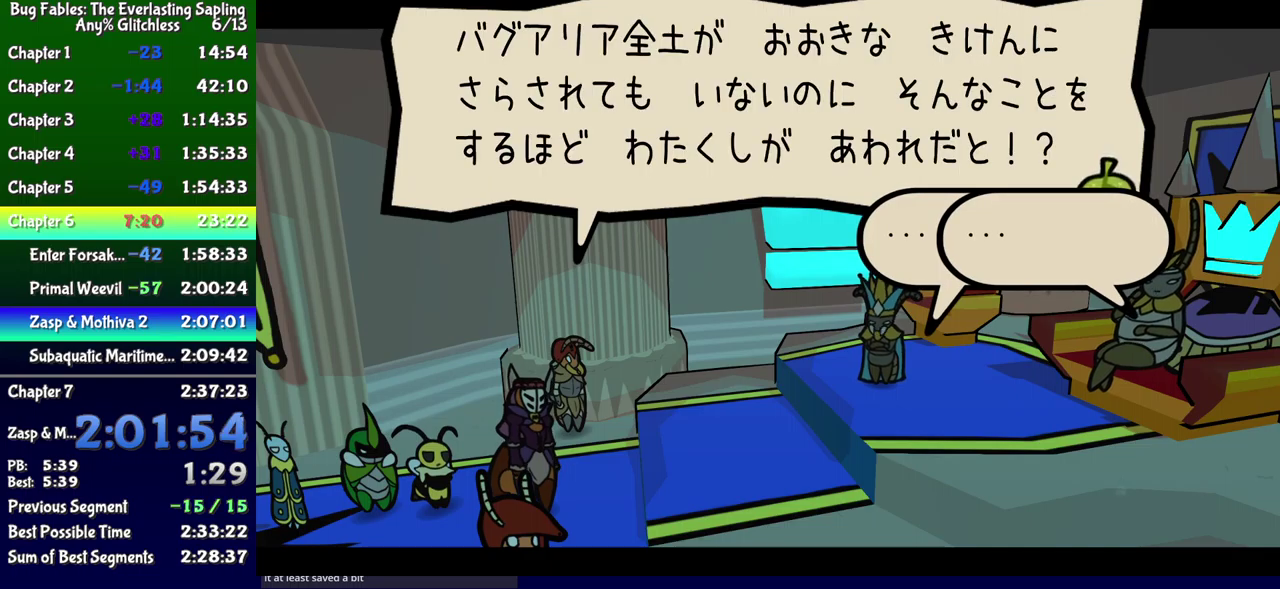
{"buttons": ["B", "DPAD_LEFT"], "events": []}
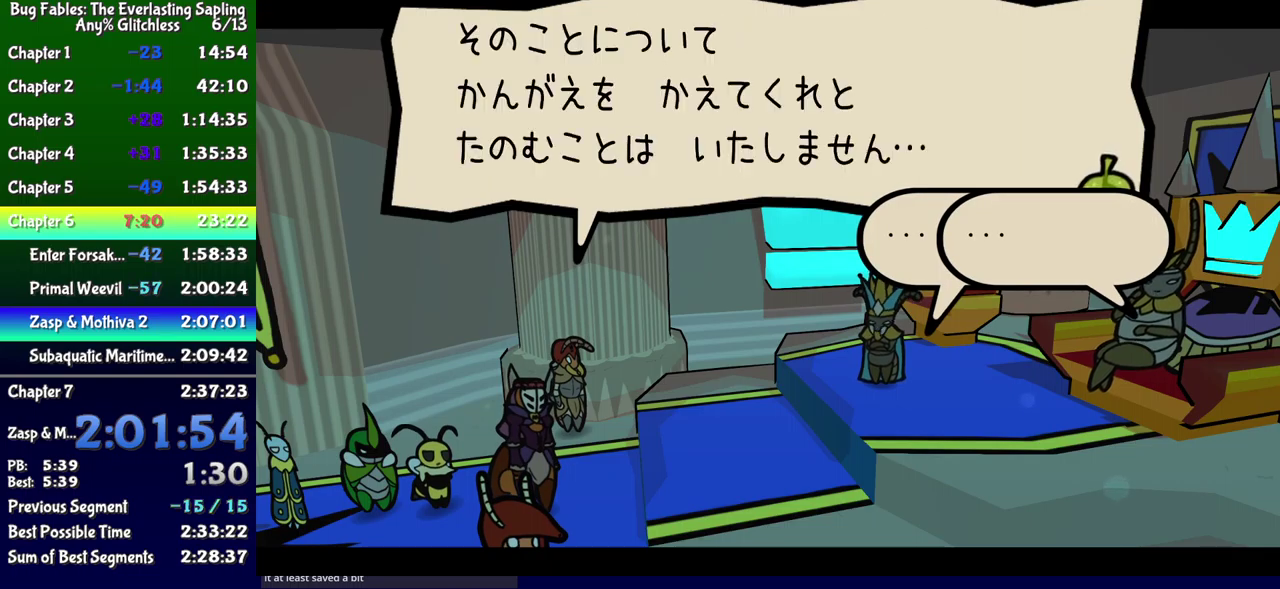
{"buttons": ["B", "DPAD_LEFT"], "events": []}
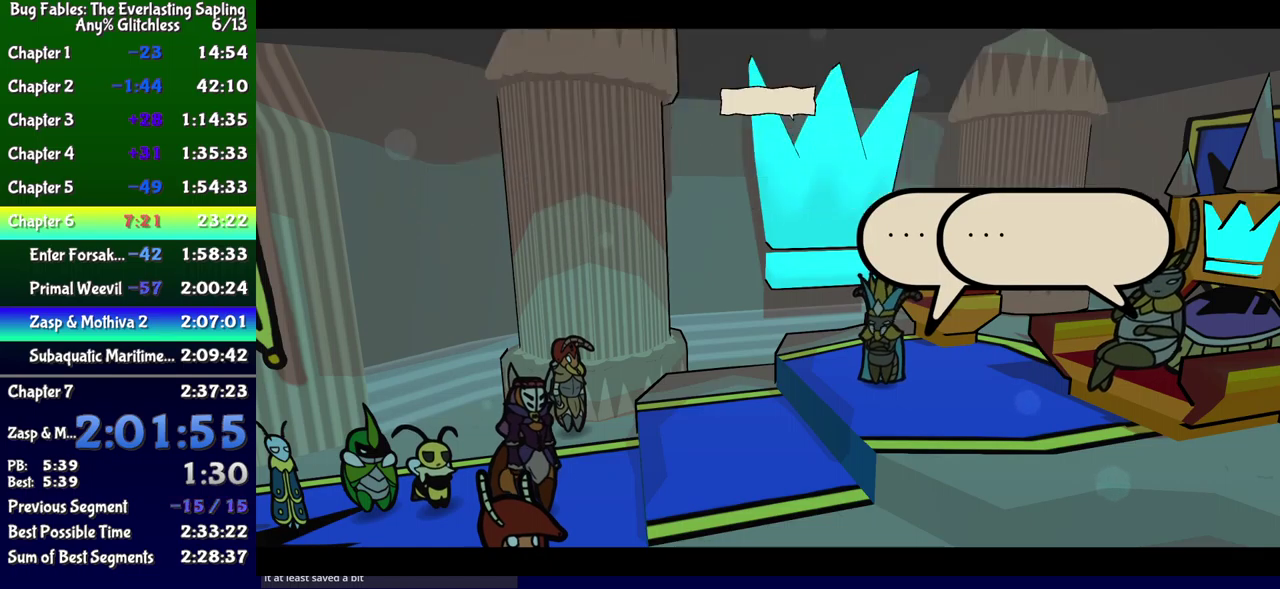
{"buttons": ["B", "DPAD_LEFT"], "events": []}
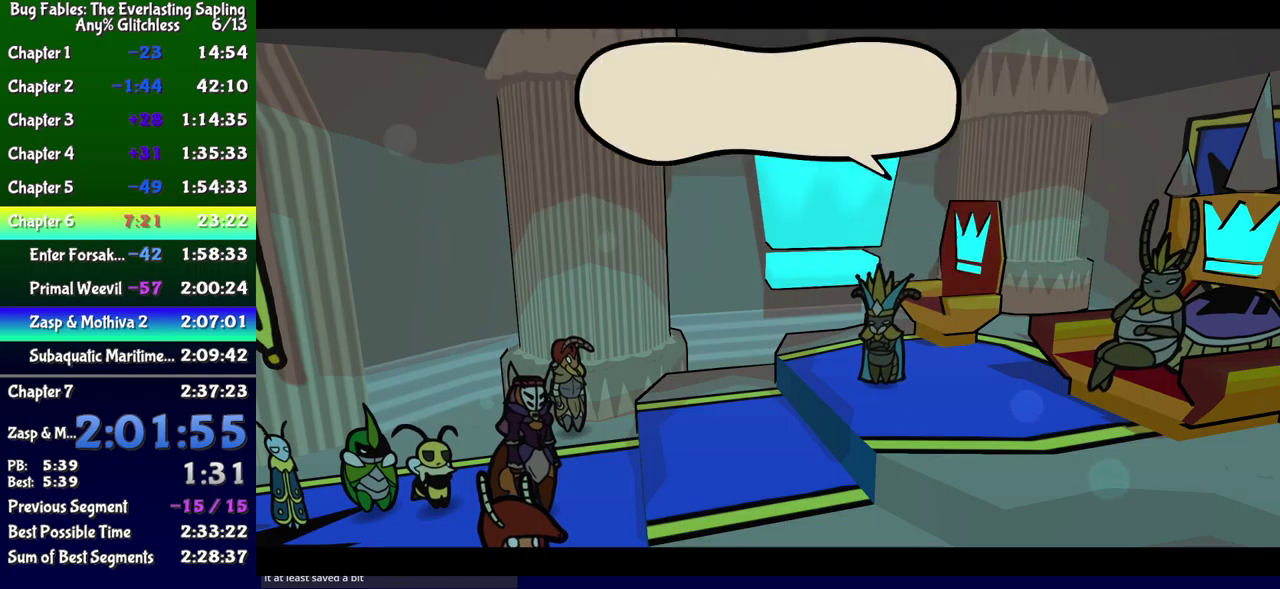
{"buttons": ["B", "DPAD_LEFT"], "events": []}
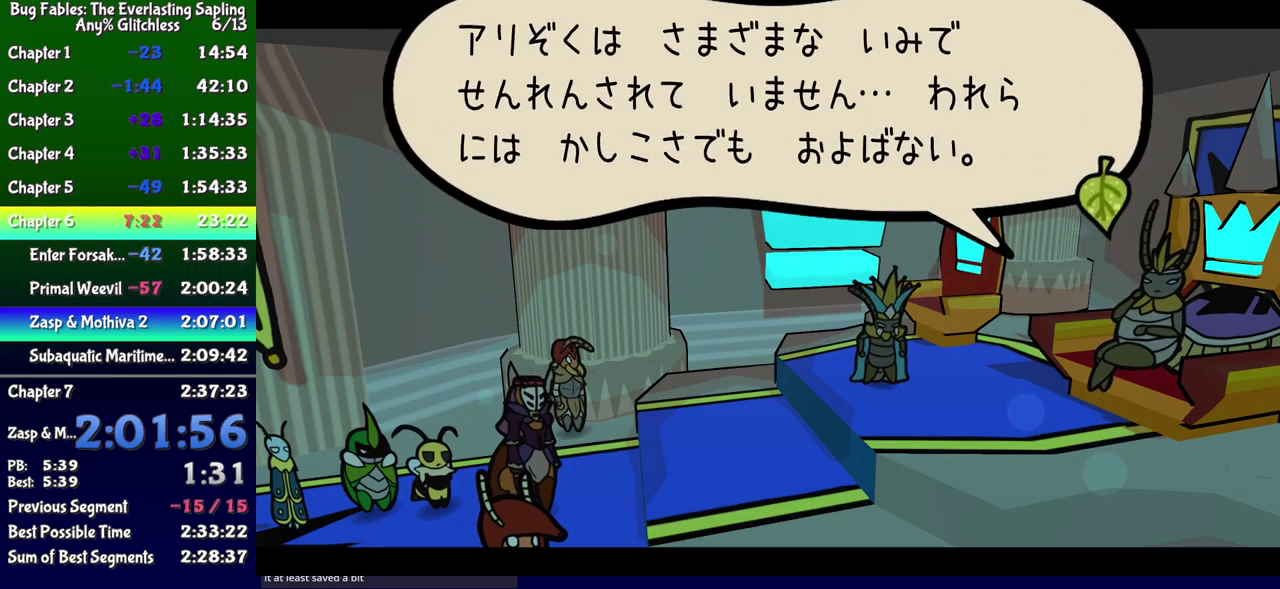
{"buttons": ["B", "DPAD_LEFT"], "events": []}
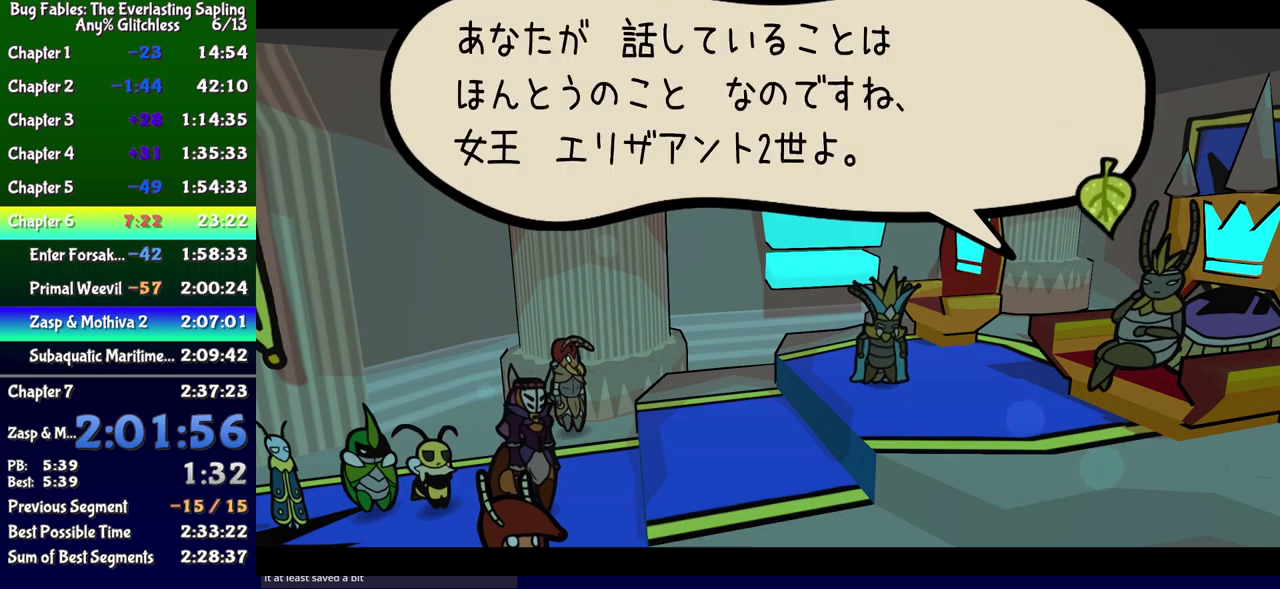
{"buttons": ["B", "DPAD_LEFT"], "events": []}
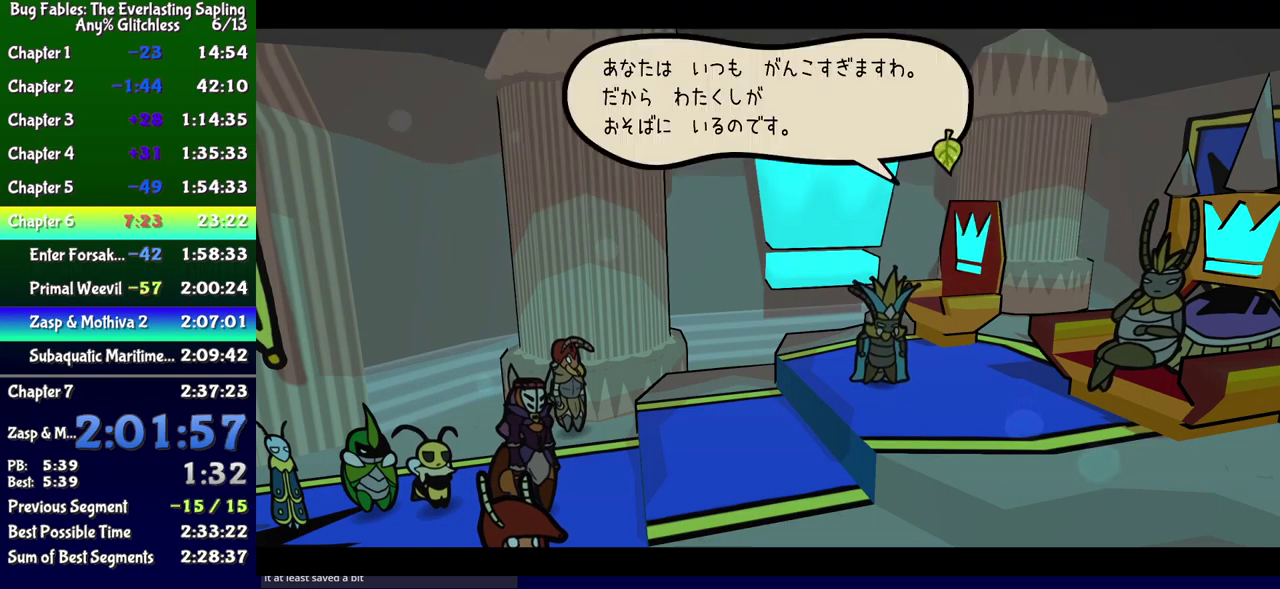
{"buttons": ["B", "DPAD_LEFT"], "events": []}
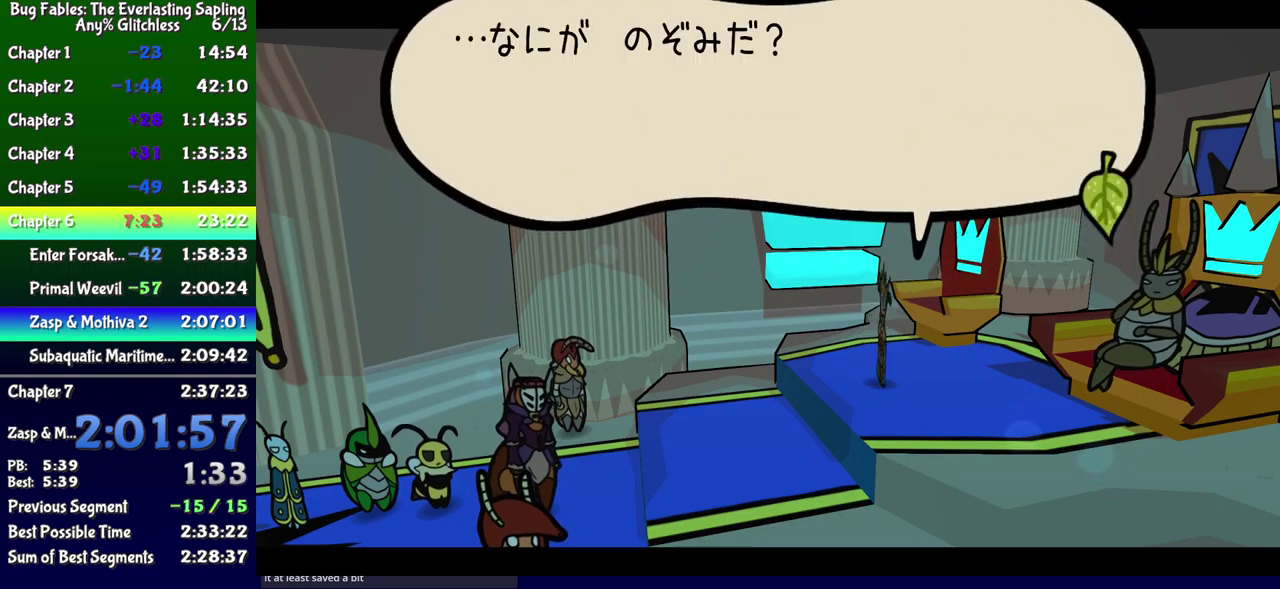
{"buttons": ["B", "DPAD_LEFT"], "events": []}
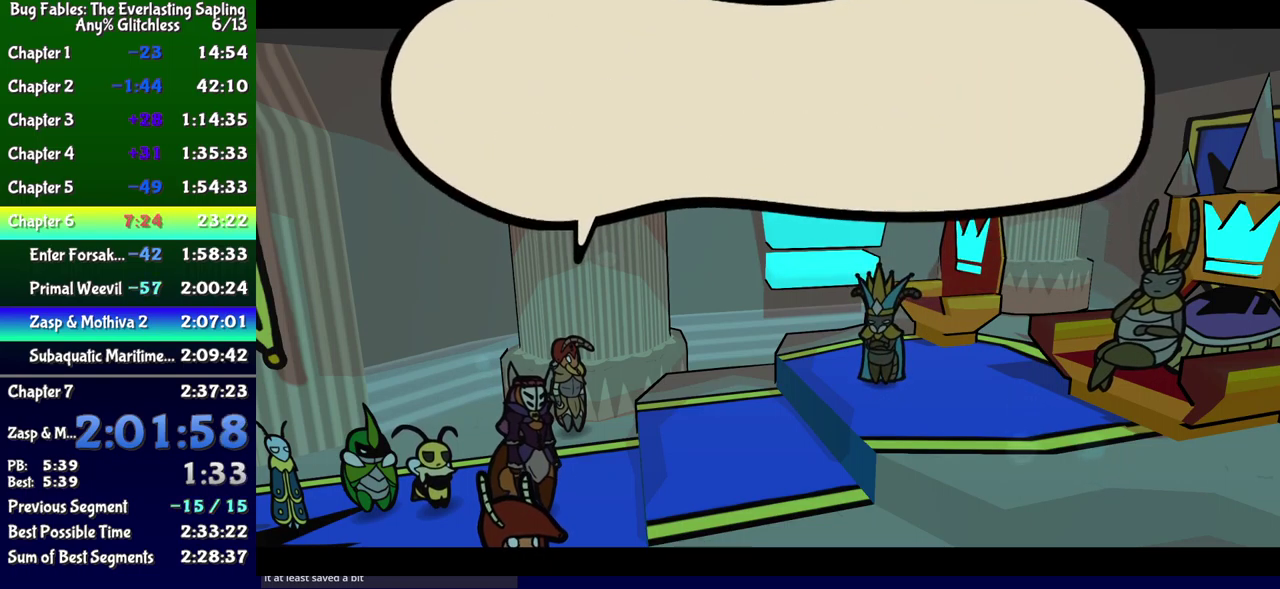
{"buttons": ["B", "DPAD_LEFT"], "events": []}
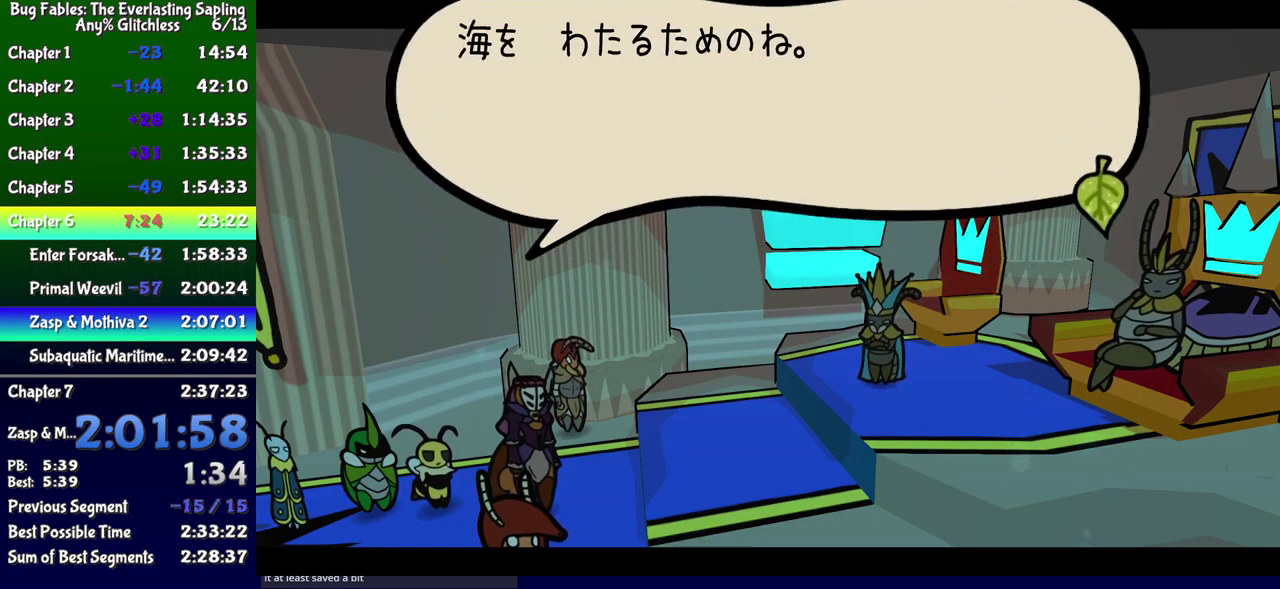
{"buttons": ["B", "DPAD_LEFT"], "events": []}
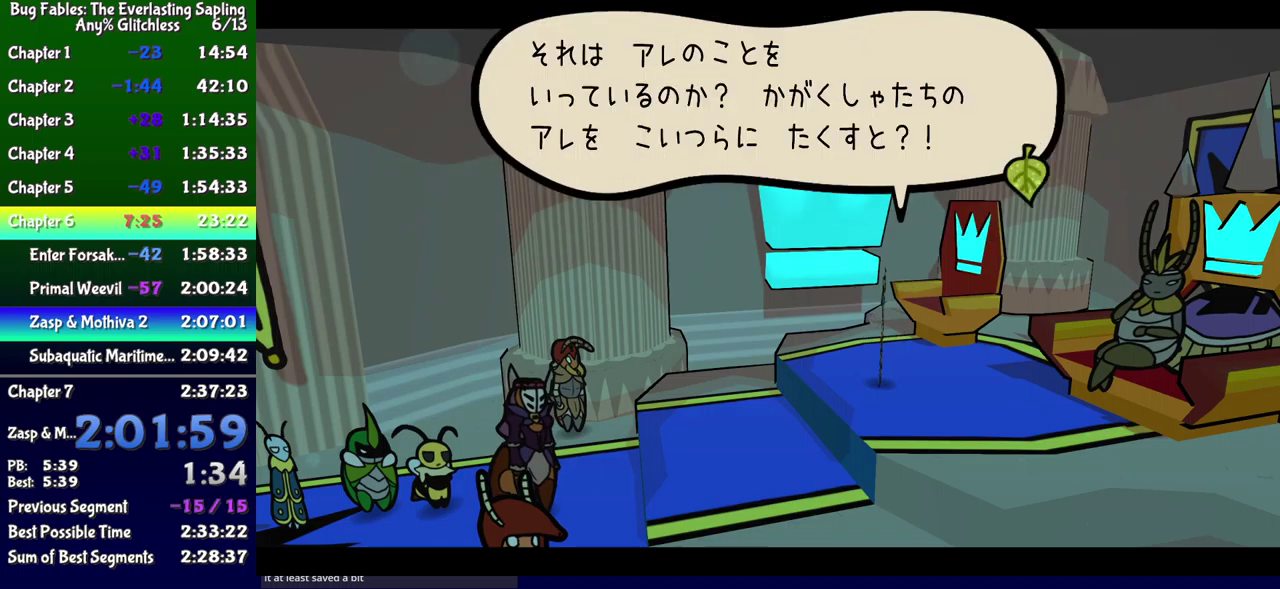
{"buttons": ["B", "DPAD_LEFT"], "events": []}
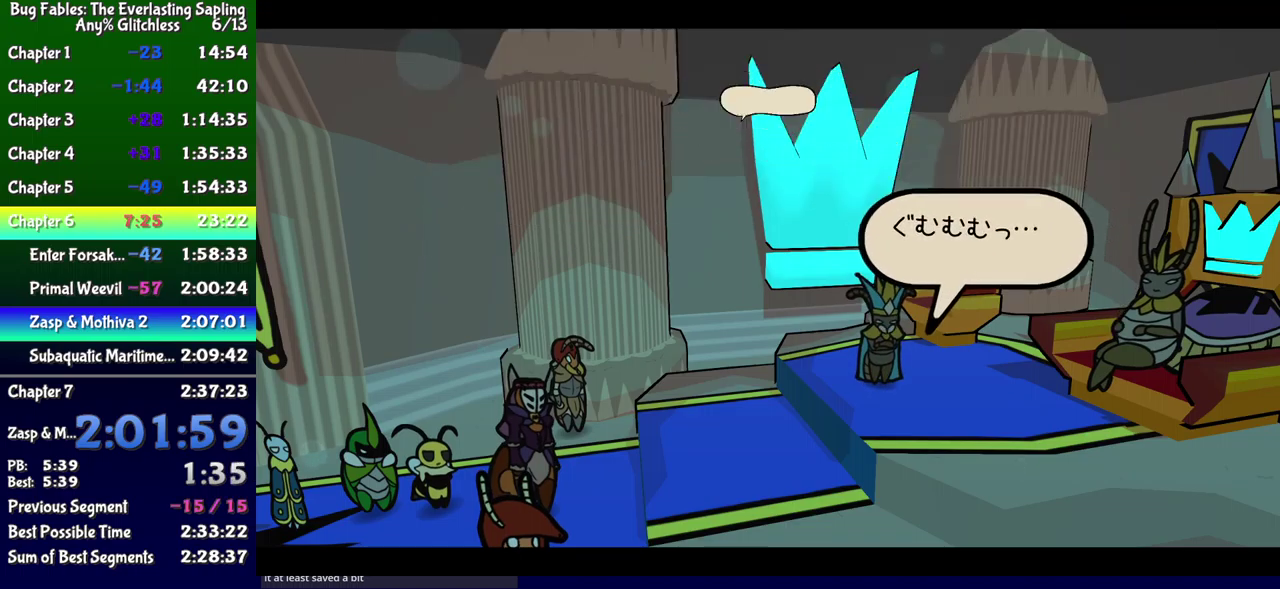
{"buttons": ["B", "DPAD_LEFT"], "events": []}
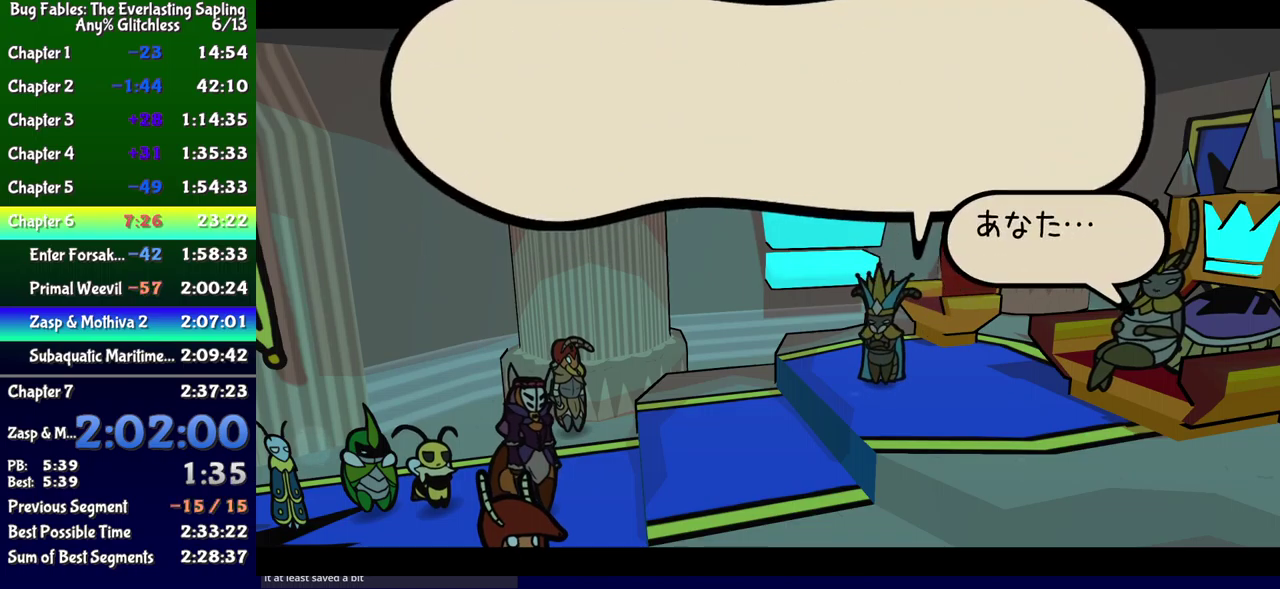
{"buttons": ["B", "DPAD_LEFT"], "events": []}
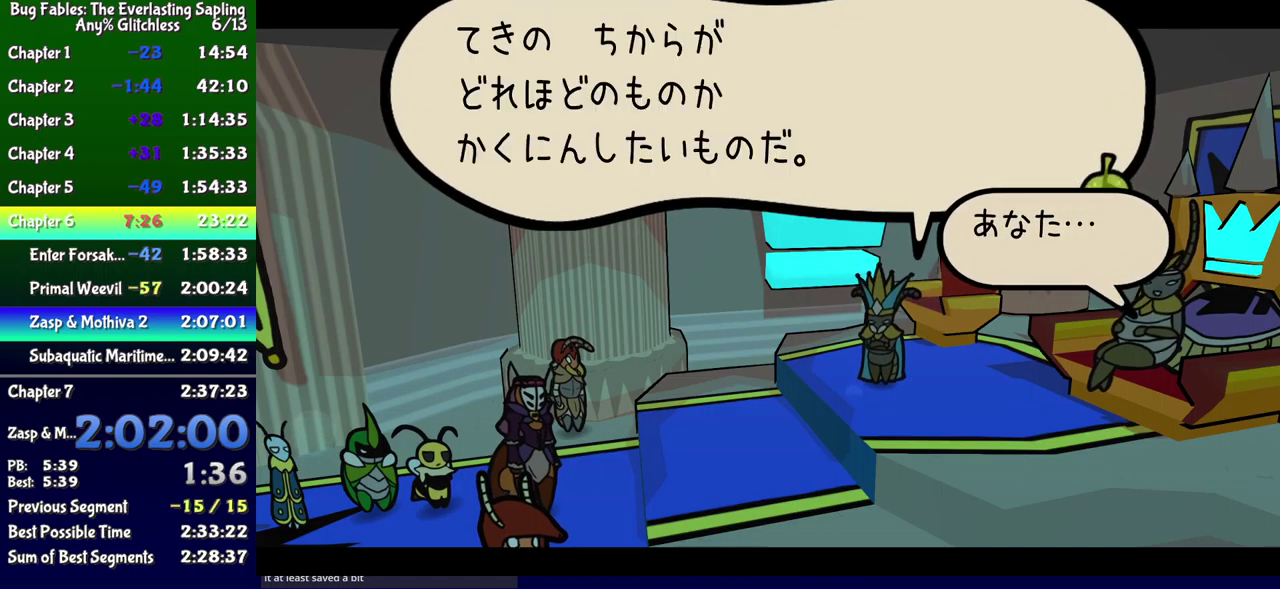
{"buttons": ["B", "DPAD_LEFT"], "events": []}
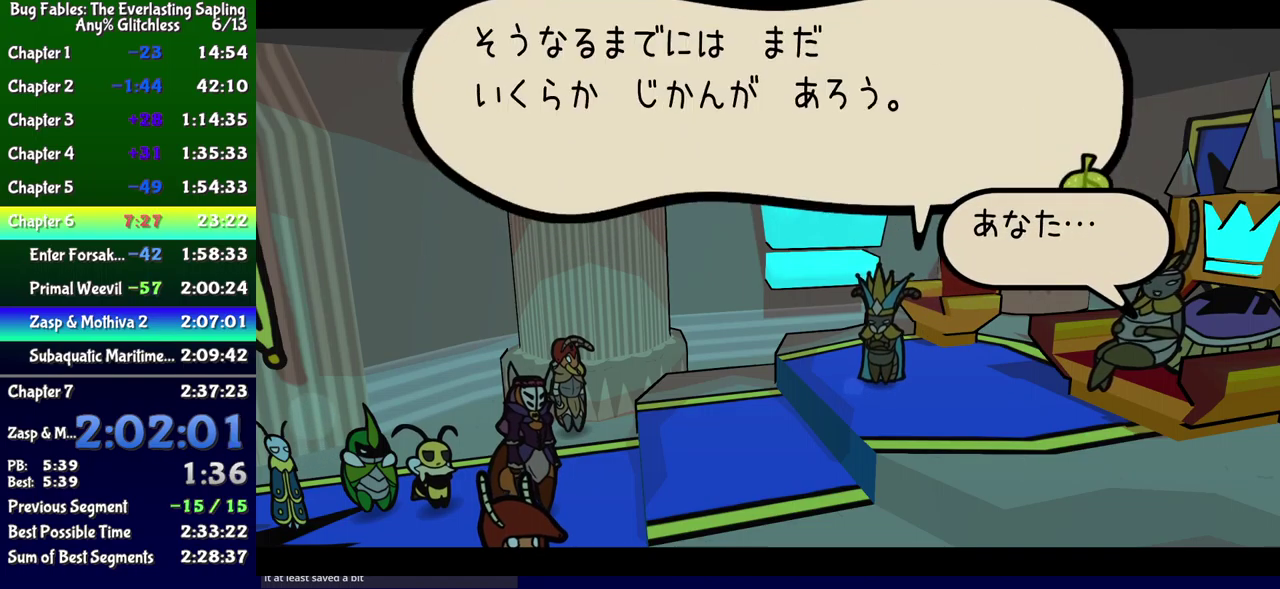
{"buttons": ["B", "DPAD_LEFT"], "events": [[250, "DPAD_DOWN", "down"], [416, "DPAD_DOWN", "up"]]}
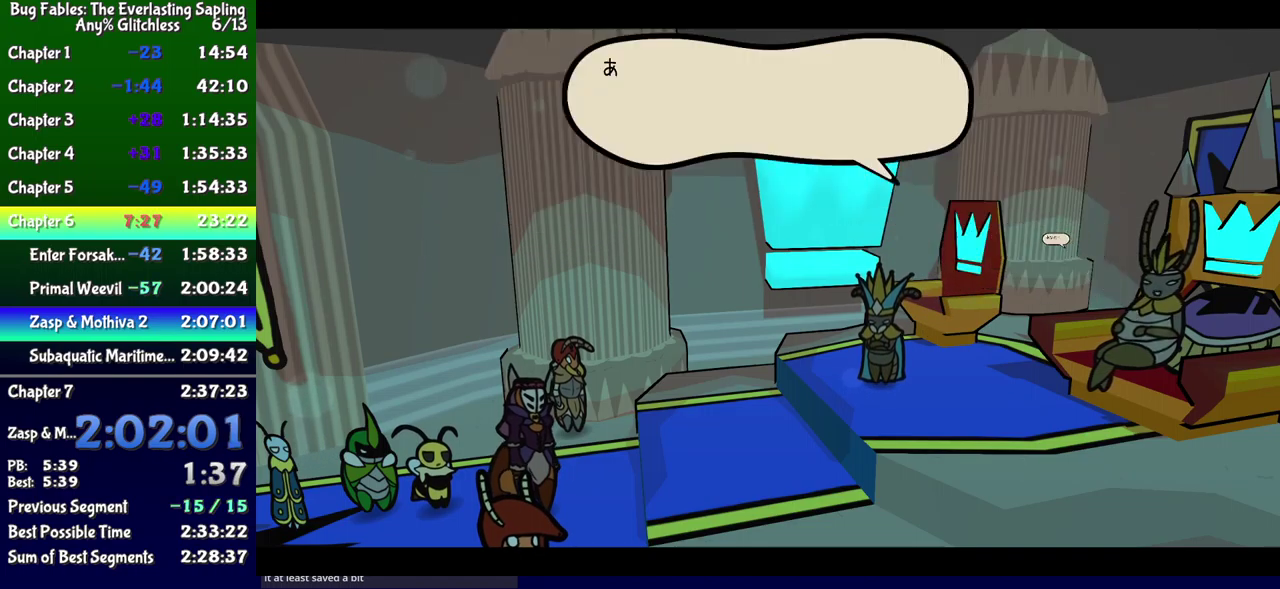
{"buttons": ["B", "DPAD_LEFT"], "events": []}
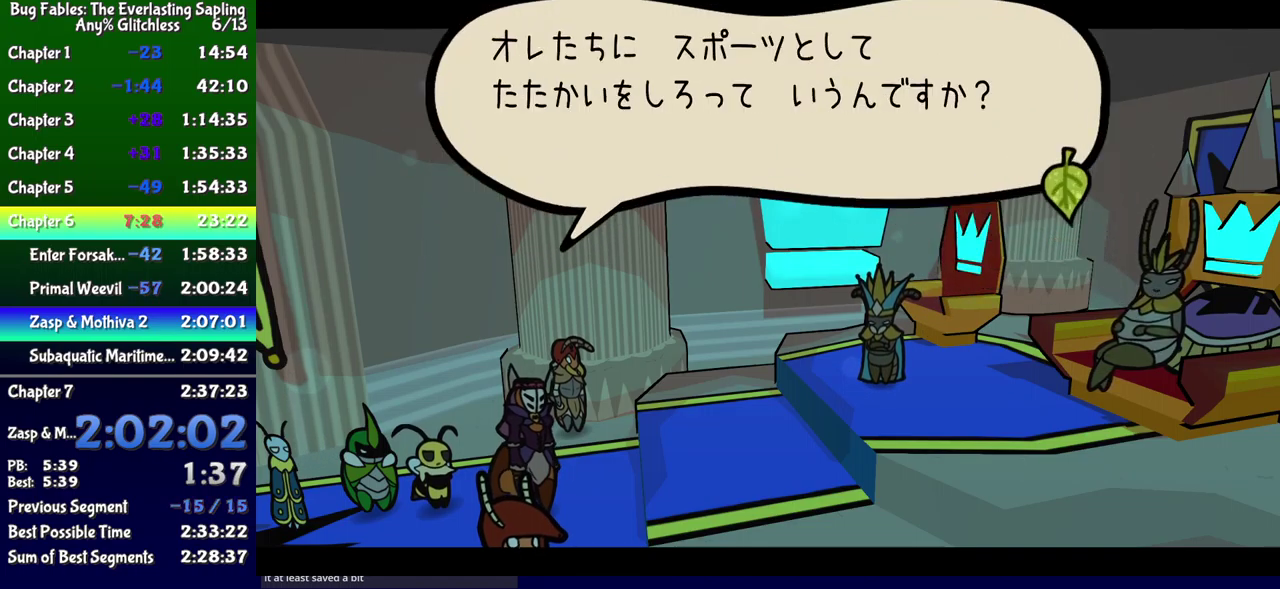
{"buttons": ["B", "DPAD_LEFT"], "events": []}
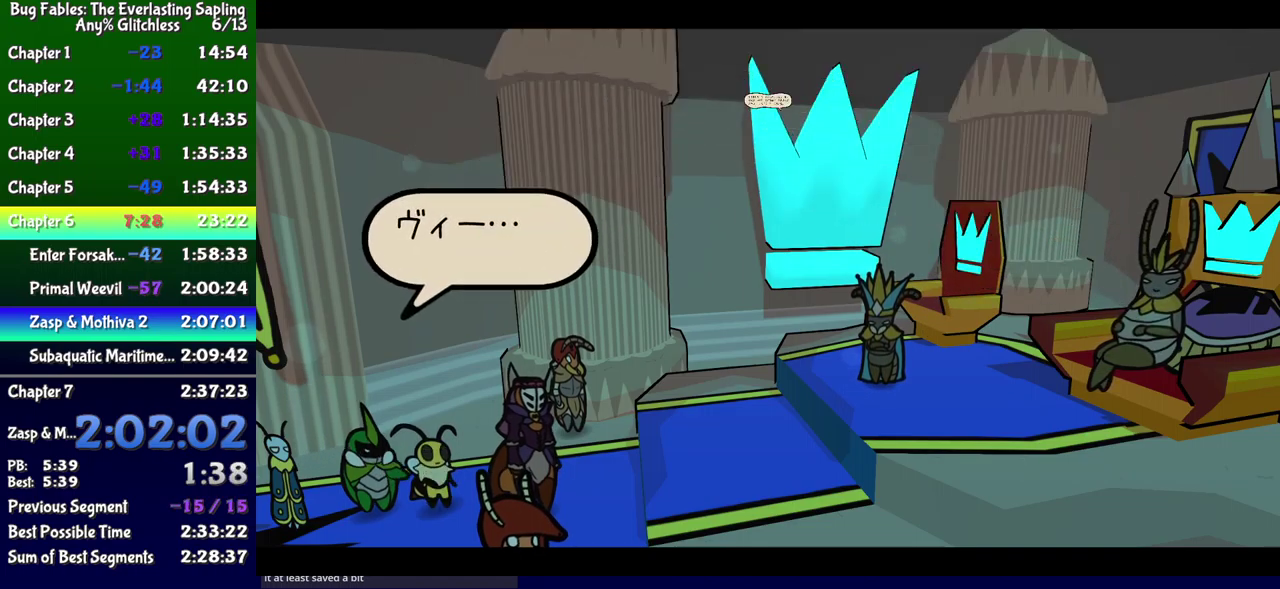
{"buttons": ["B", "DPAD_LEFT"], "events": [[33, "DPAD_DOWN", "down"], [200, "DPAD_DOWN", "up"]]}
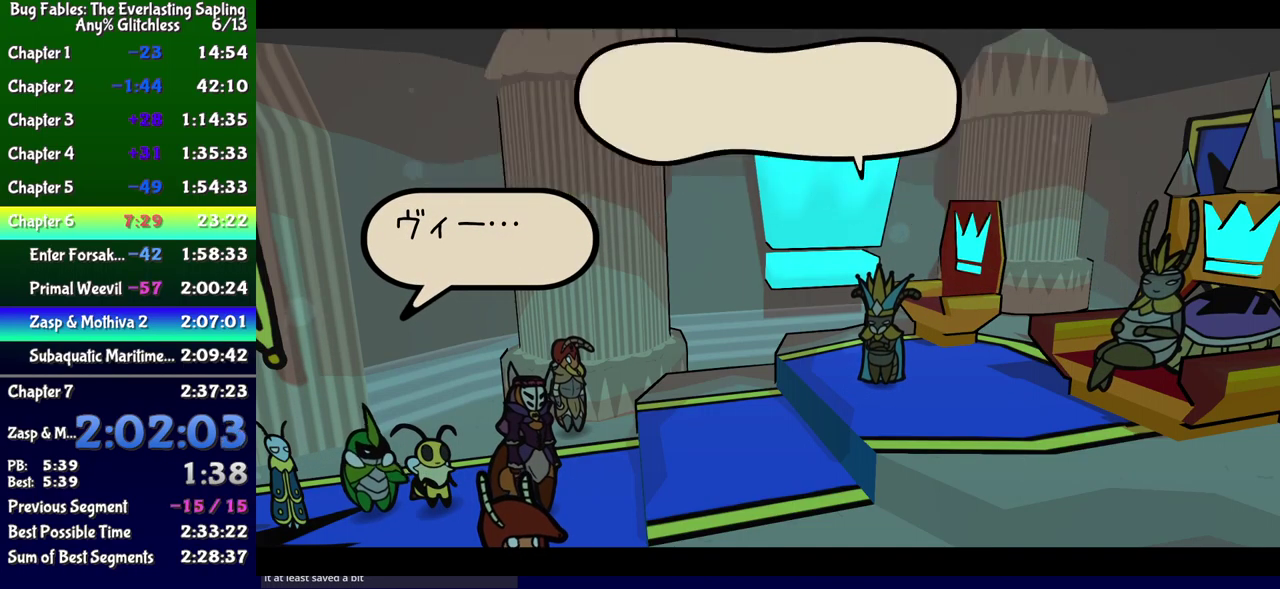
{"buttons": ["B", "DPAD_LEFT"], "events": []}
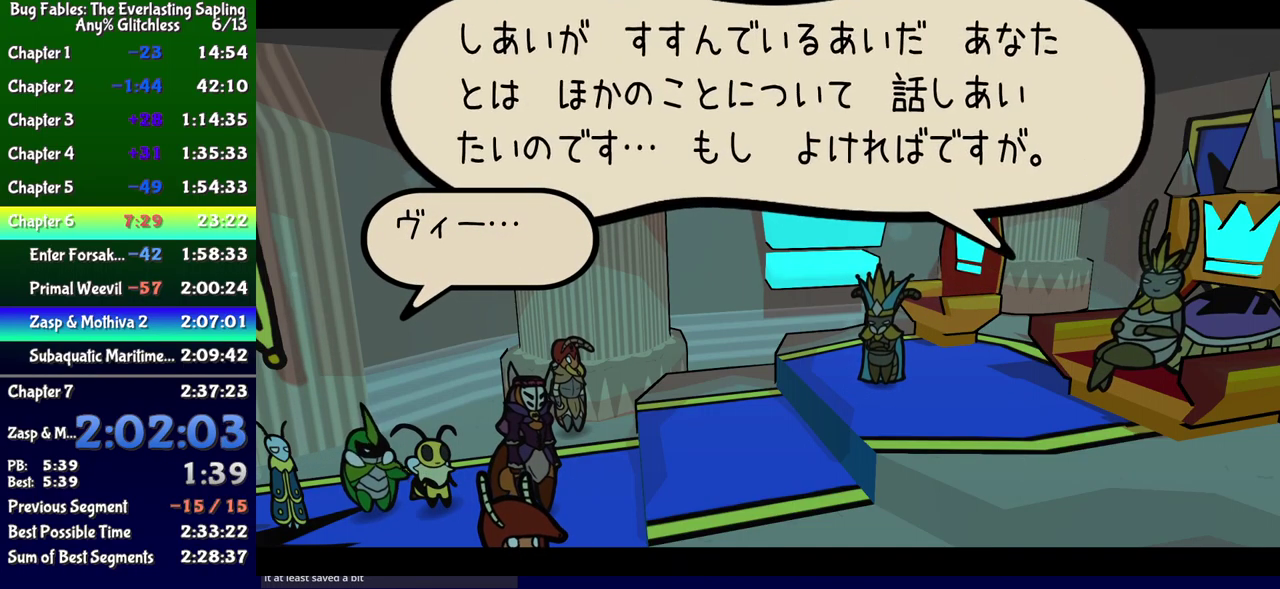
{"buttons": ["B", "DPAD_LEFT"], "events": []}
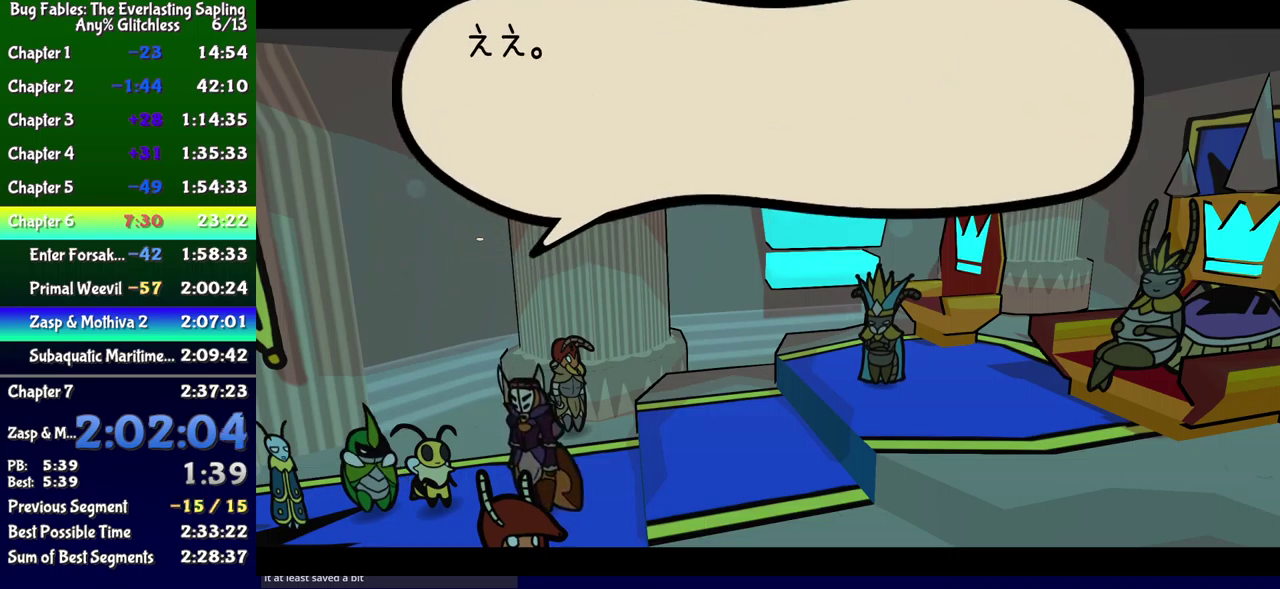
{"buttons": ["B", "DPAD_LEFT"], "events": []}
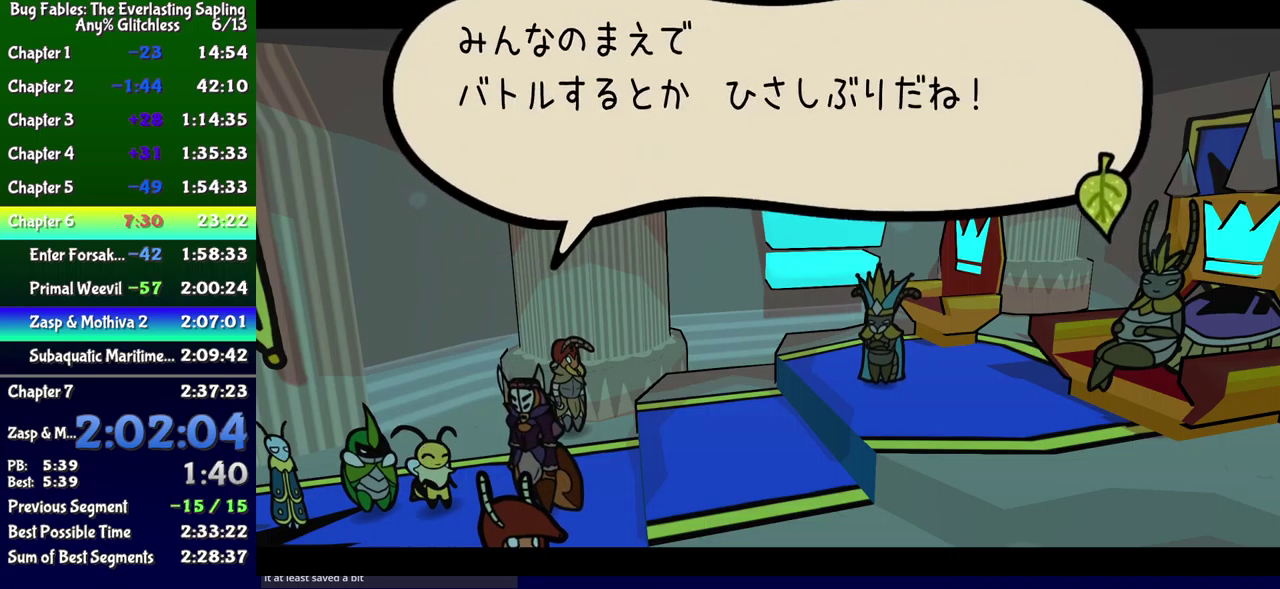
{"buttons": ["B", "DPAD_LEFT"], "events": [[83, "DPAD_DOWN", "down"], [350, "DPAD_DOWN", "up"]]}
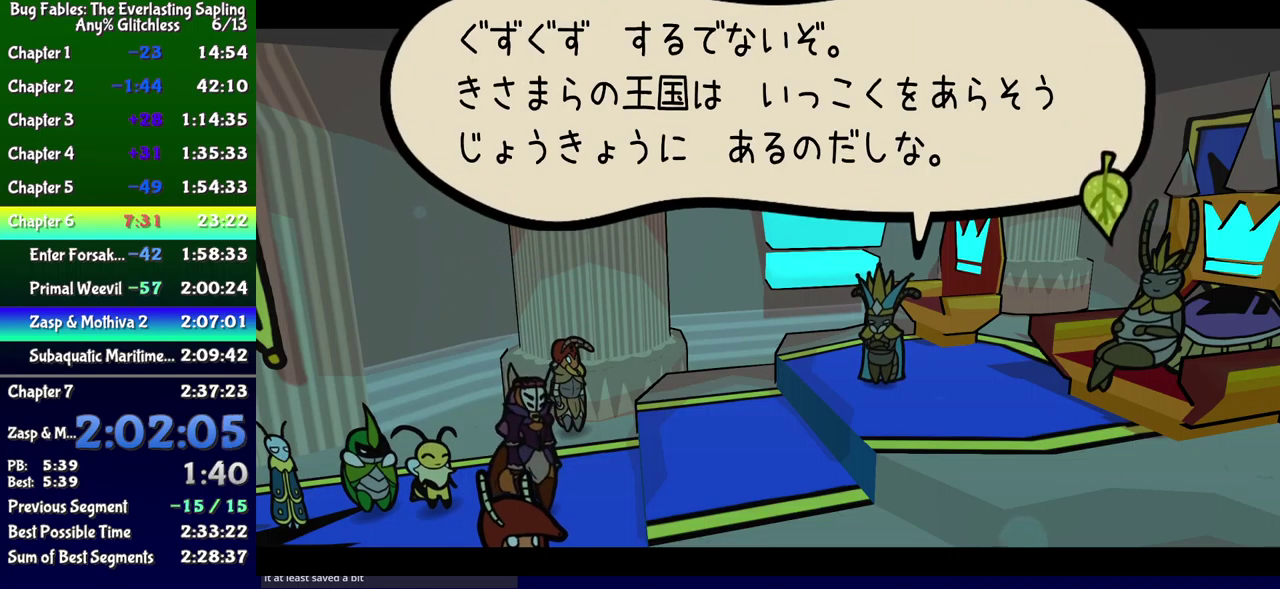
{"buttons": ["B", "DPAD_LEFT"], "events": []}
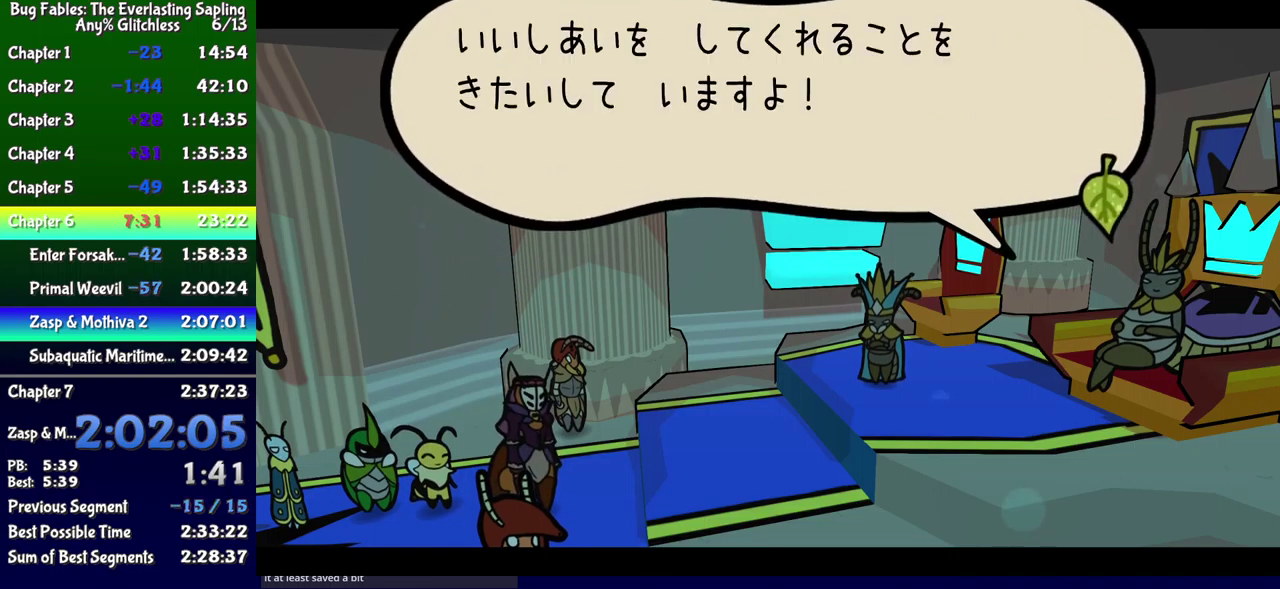
{"buttons": ["B", "DPAD_LEFT"], "events": []}
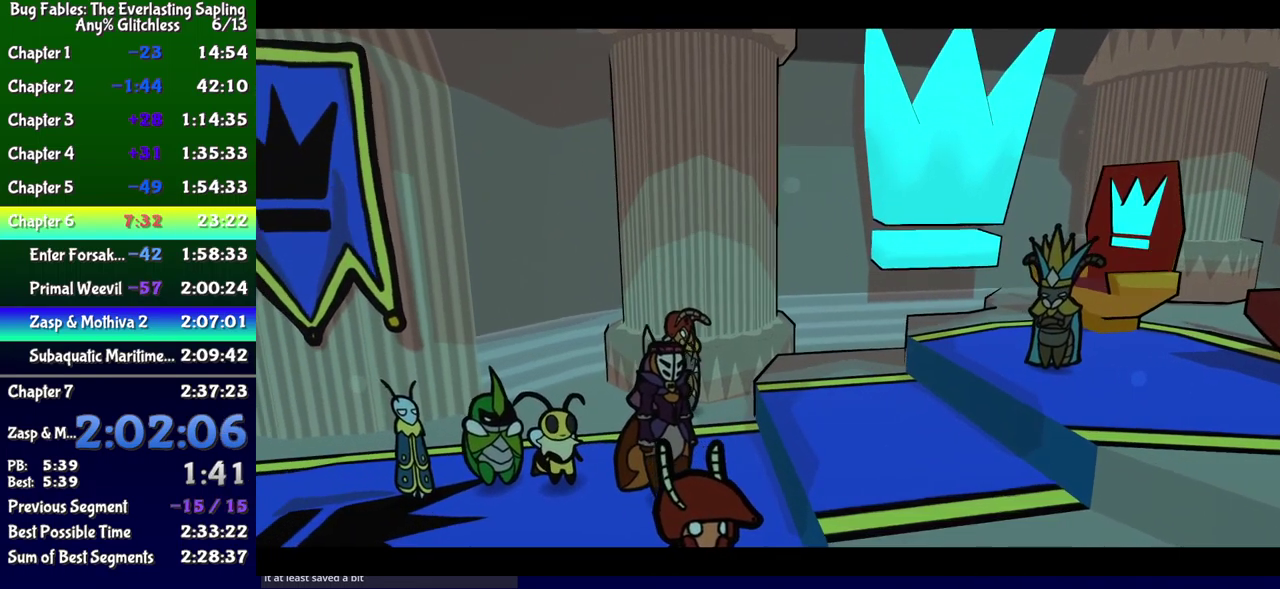
{"buttons": ["B", "DPAD_LEFT"], "events": [[117, "DPAD_DOWN", "down"], [367, "DPAD_DOWN", "up"]]}
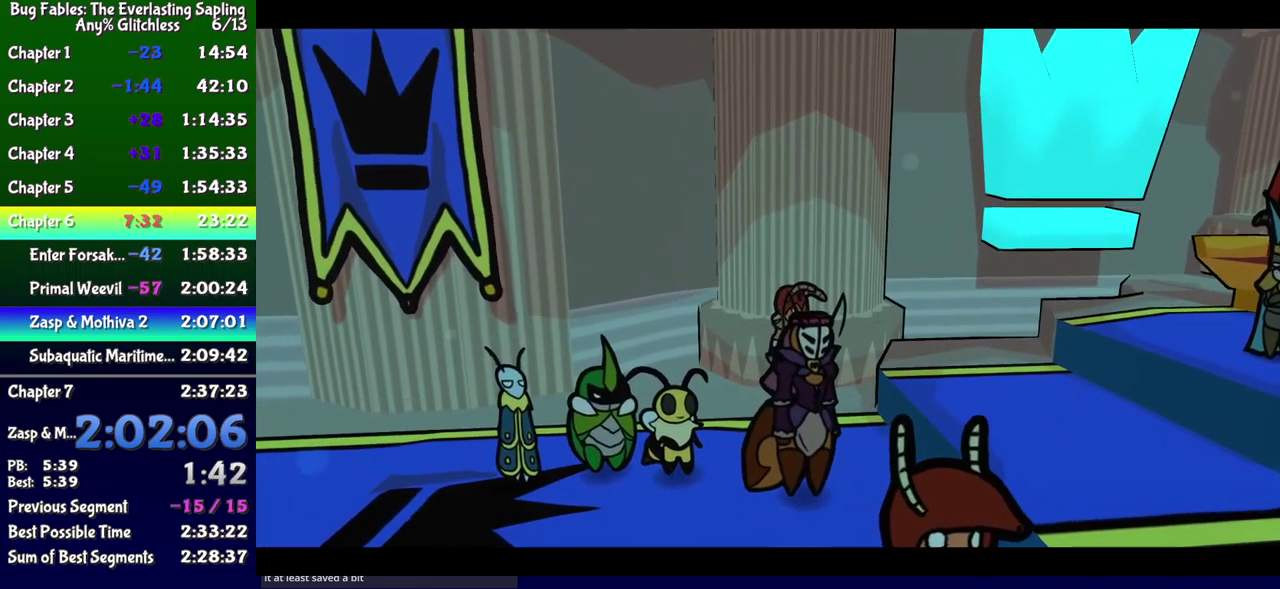
{"buttons": ["B", "DPAD_DOWN", "DPAD_LEFT"], "events": [[167, "DPAD_LEFT", "up"], [317, "DPAD_DOWN", "down"], [333, "DPAD_LEFT", "down"]]}
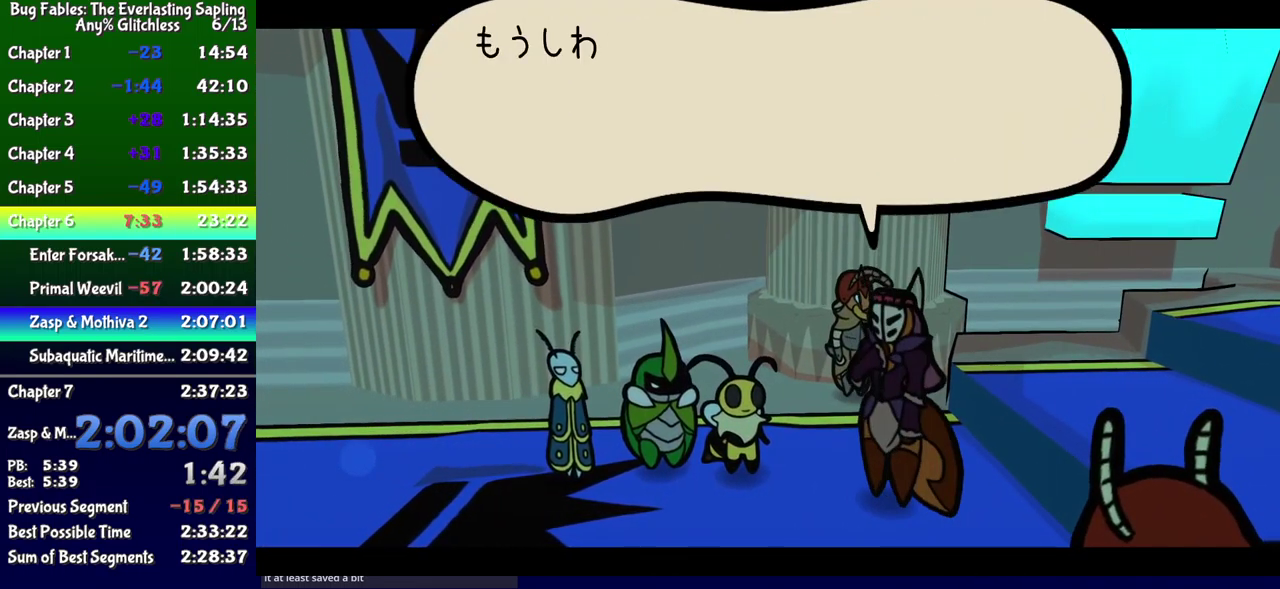
{"buttons": ["B", "DPAD_DOWN", "DPAD_LEFT"], "events": []}
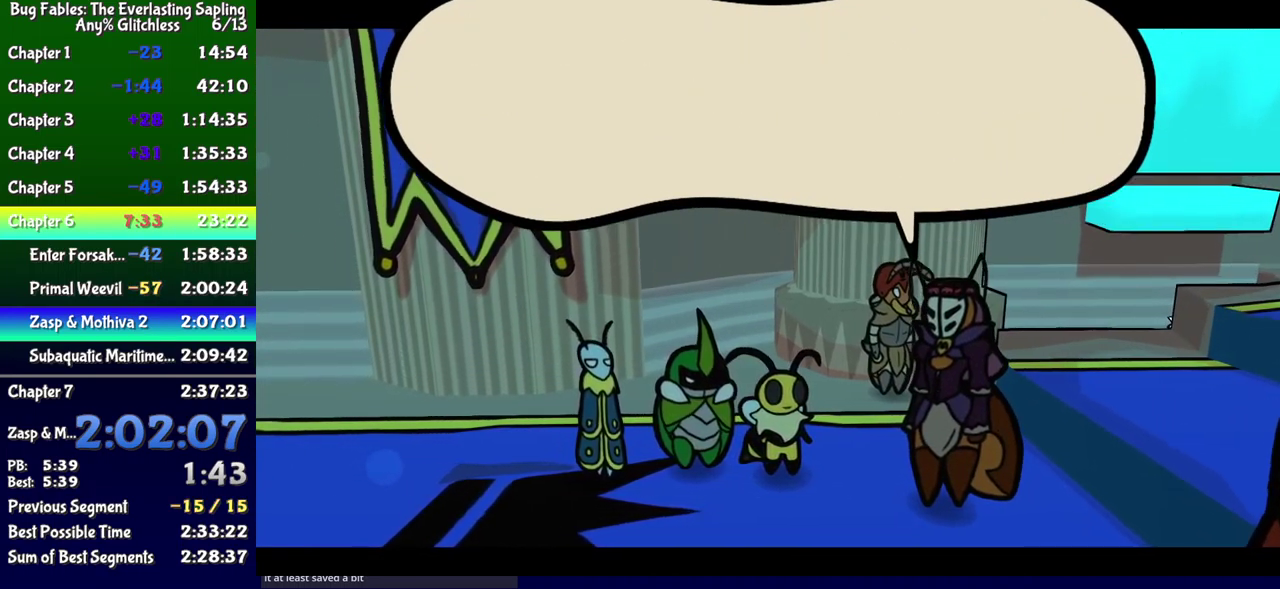
{"buttons": ["B", "DPAD_DOWN", "DPAD_LEFT"], "events": []}
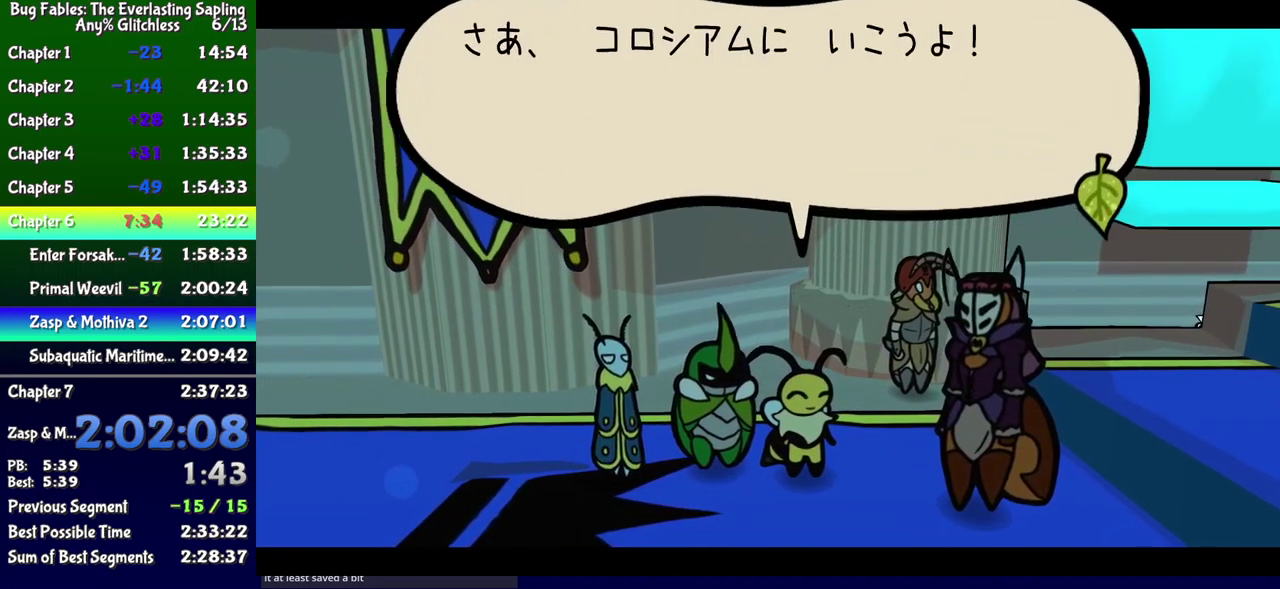
{"buttons": ["B", "DPAD_DOWN", "DPAD_LEFT"], "events": []}